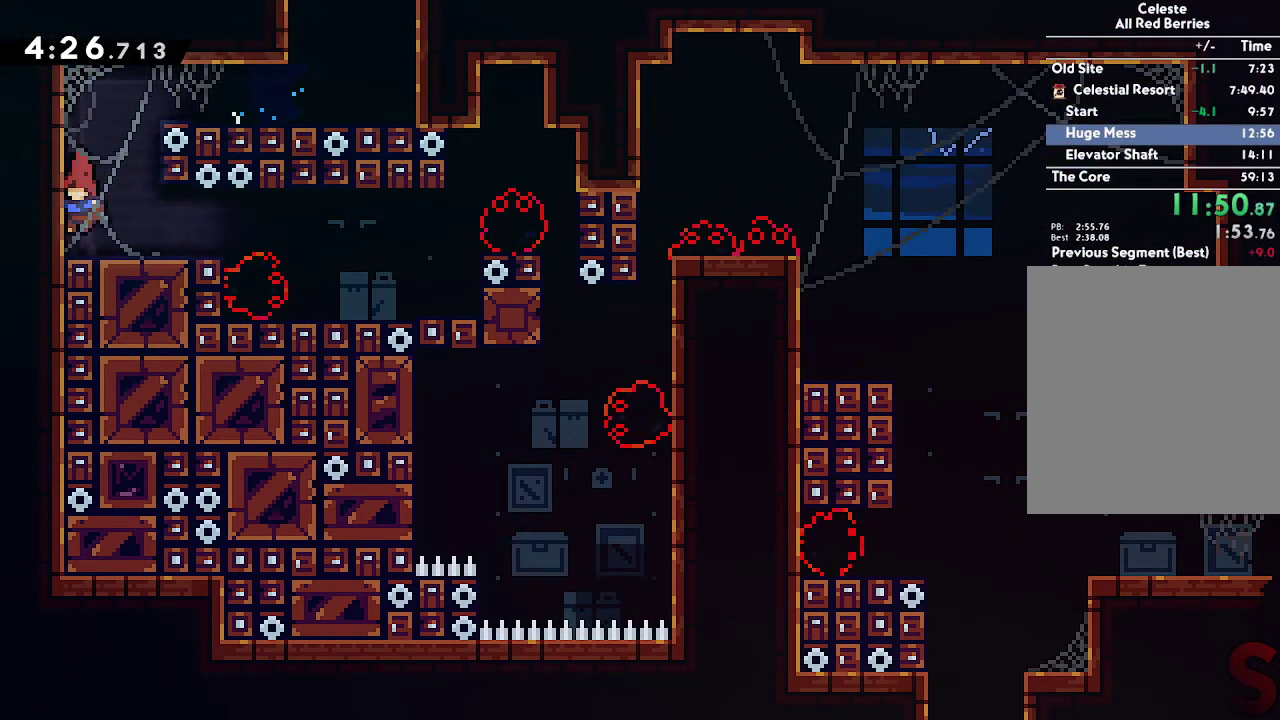
Gameplay with a controller (Xbox layout); each line is a JSON object with the inputs held at the frame after it. "events" lists button and stick changes between this image and that frame as [ms after this image, input, new state], when the widget could be followed in between.
{"buttons": ["A"], "left_stick": "down-right", "right_stick": "center", "events": [[200, "left_stick", "down-right"], [233, "R2", "down"], [383, "R2", "up"], [450, "A", "down"]]}
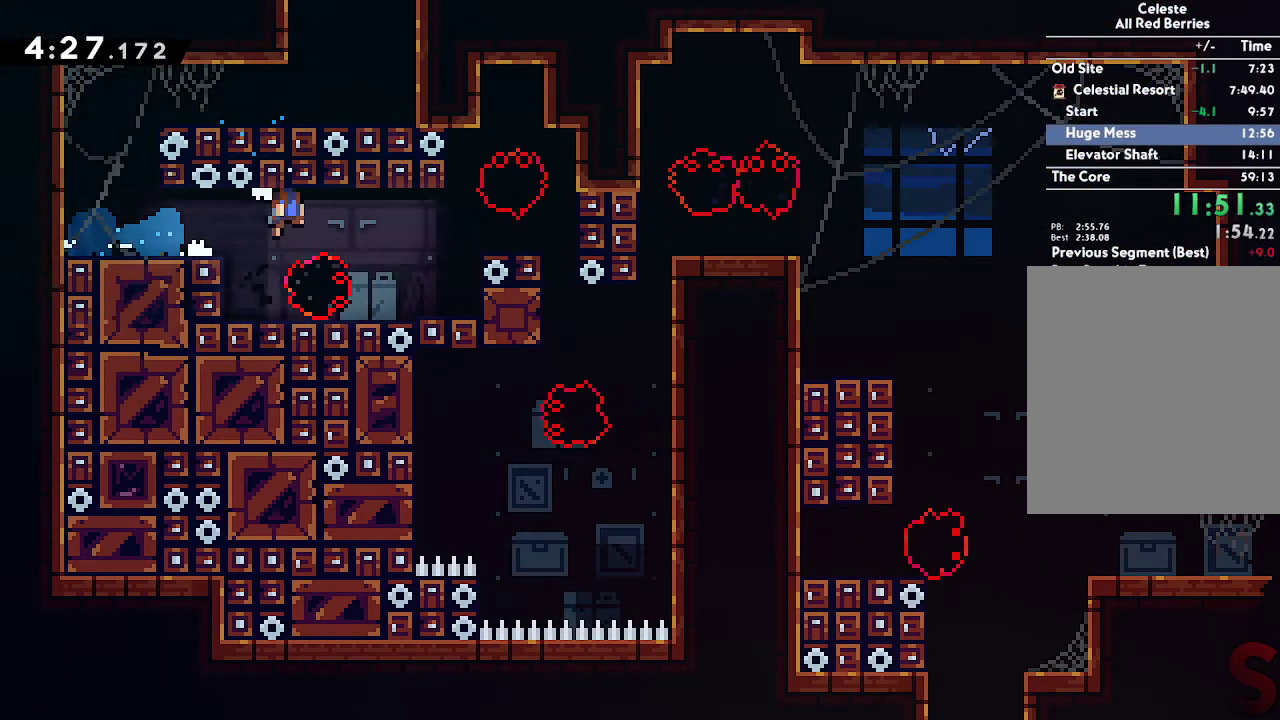
{"buttons": [], "left_stick": "right", "right_stick": "center", "events": [[33, "left_stick", "right"], [200, "A", "up"], [267, "left_stick", "center"], [500, "left_stick", "right"]]}
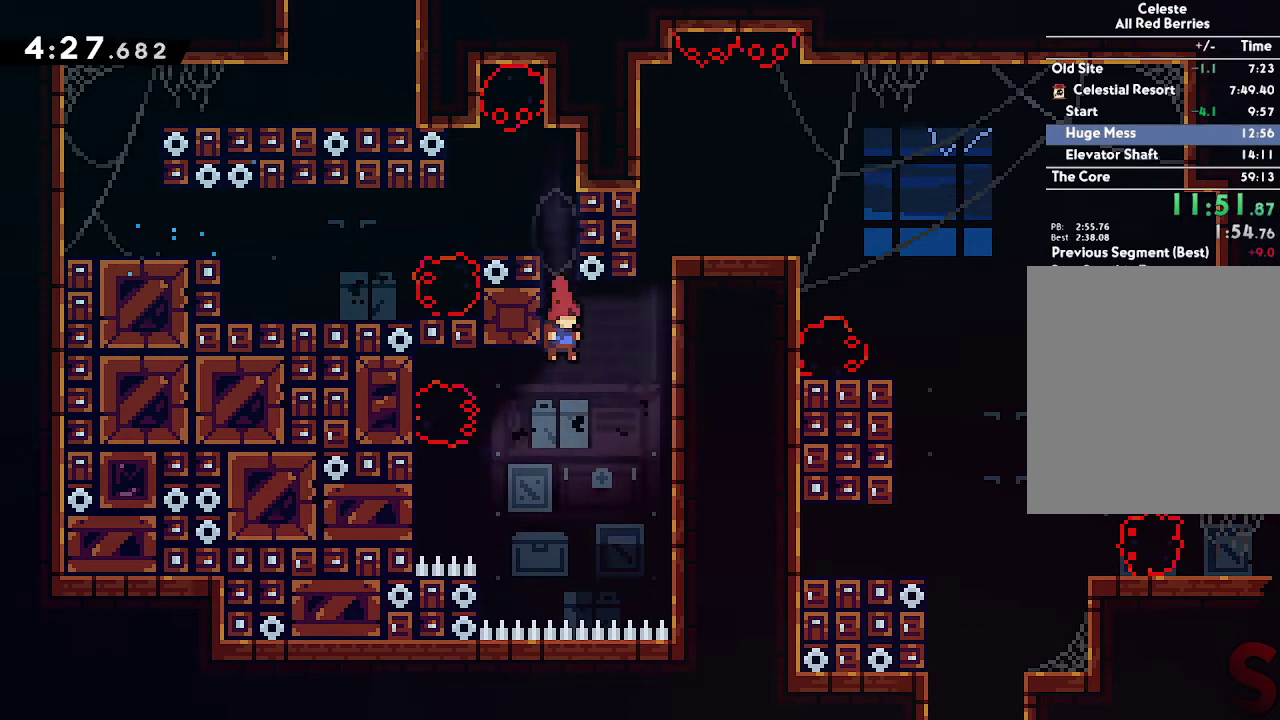
{"buttons": ["L2"], "left_stick": "up", "right_stick": "center", "events": [[117, "L2", "down"], [233, "left_stick", "up"]]}
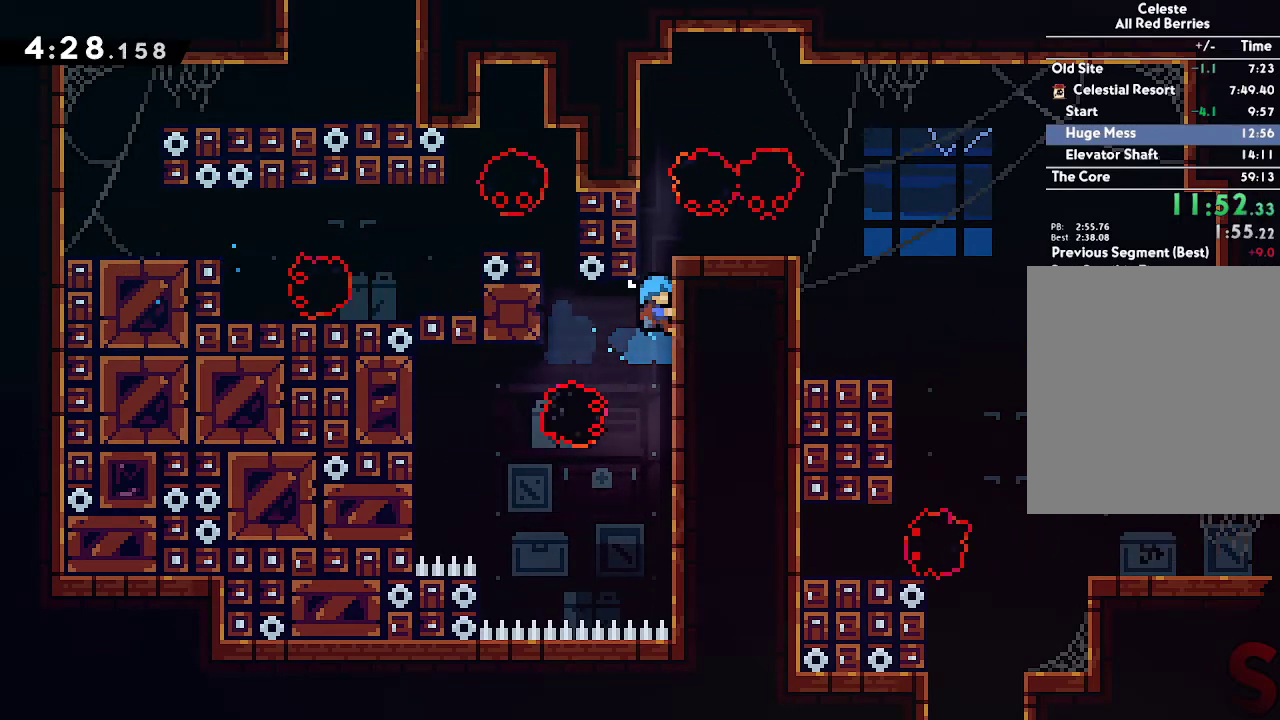
{"buttons": ["L2"], "left_stick": "center", "right_stick": "center", "events": [[267, "left_stick", "center"]]}
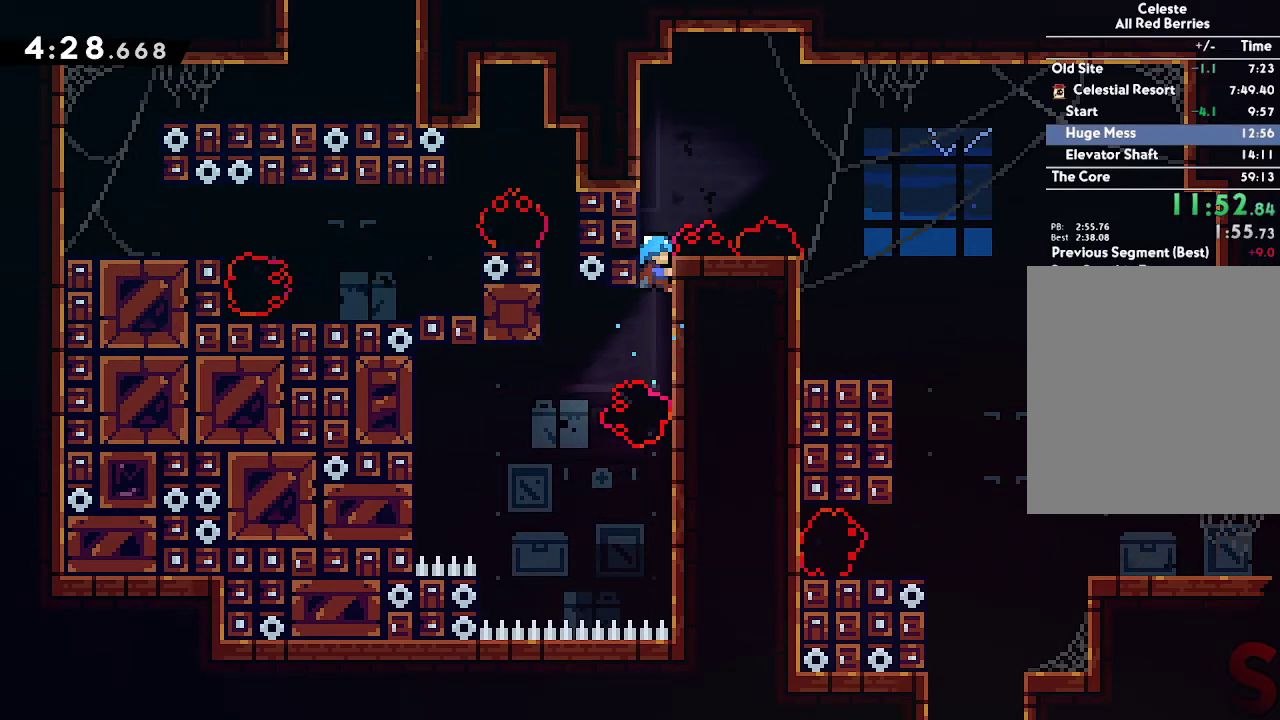
{"buttons": ["A"], "left_stick": "right", "right_stick": "center", "events": [[83, "A", "down"], [467, "L2", "up"], [467, "left_stick", "right"]]}
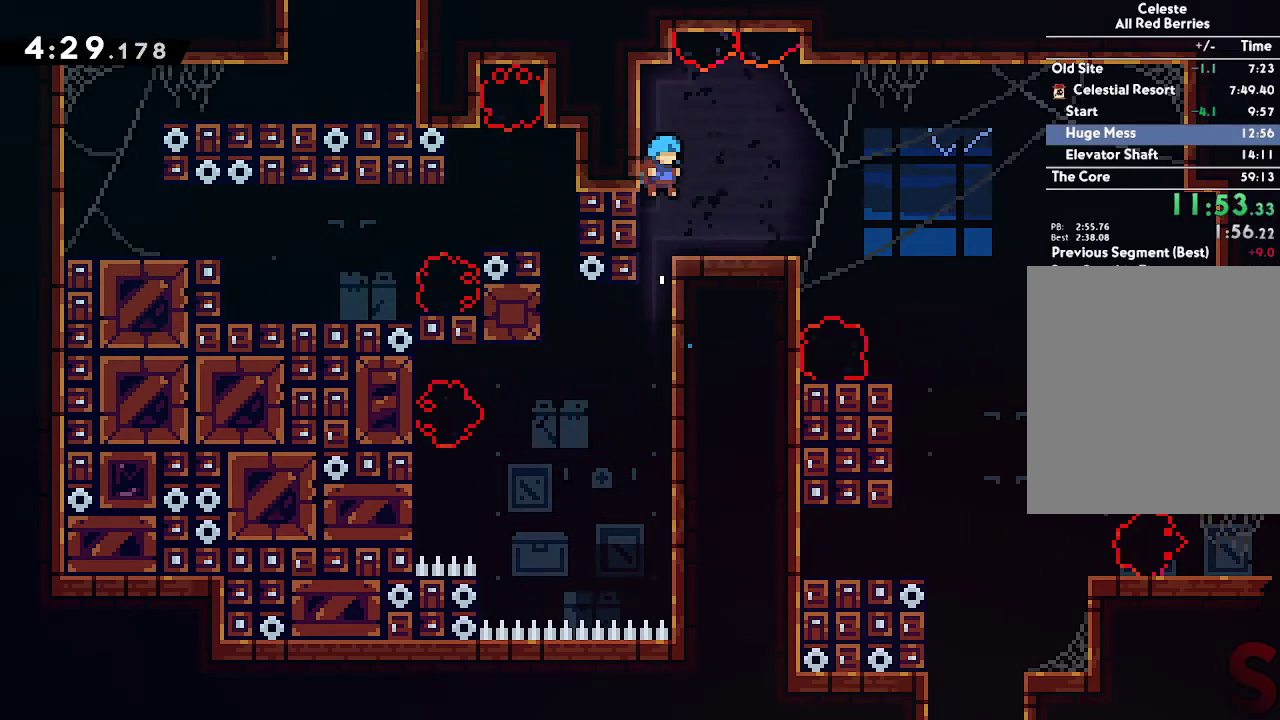
{"buttons": ["A"], "left_stick": "right", "right_stick": "center", "events": [[33, "A", "up"], [200, "A", "down"]]}
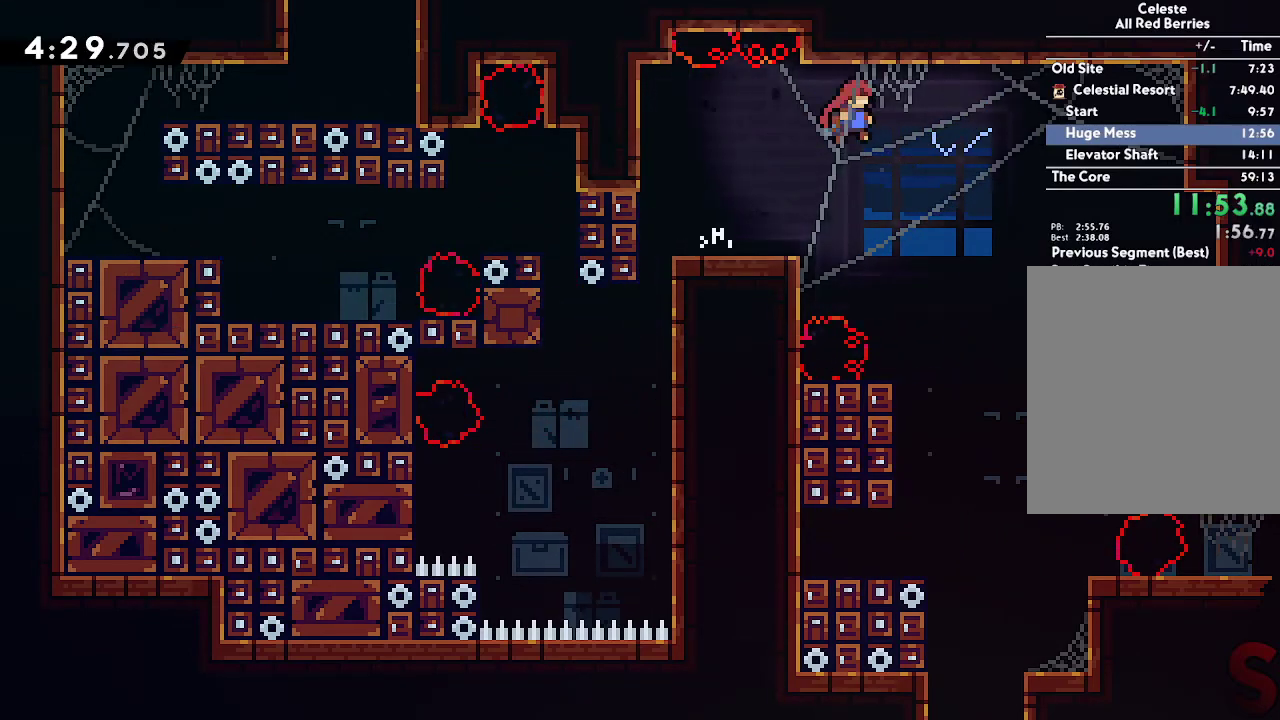
{"buttons": ["B"], "left_stick": "right", "right_stick": "center", "events": [[183, "A", "up"], [317, "B", "down"]]}